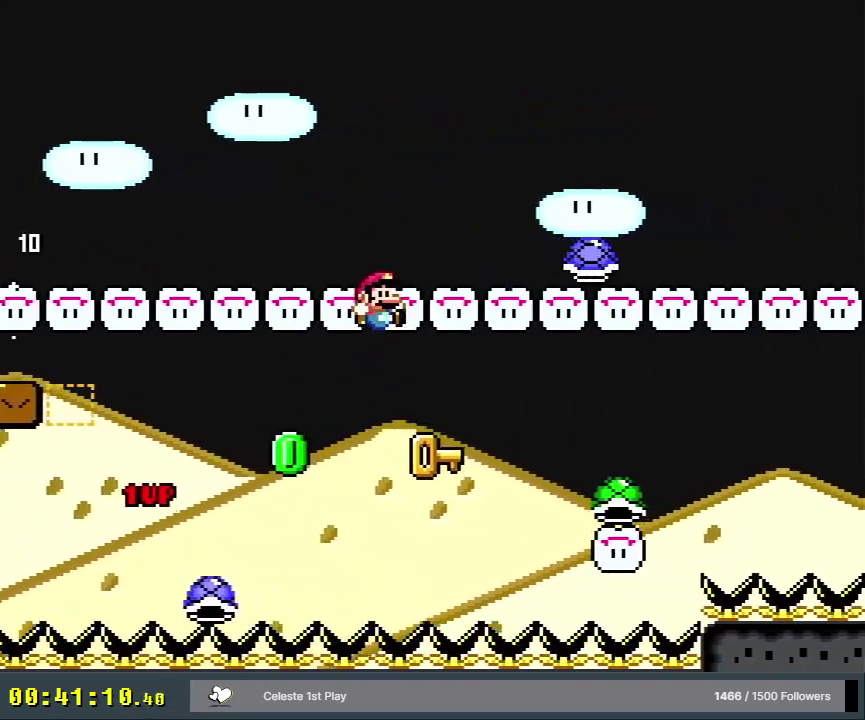
Gameplay with a controller (Nintendo layout); each line is a JSON object with the inputs held at the frame after it (dt_ms = milliseconds from this image to that frame). "events" lists button and stick changes between this image and that frame as [ms after this image, input, new state], when the widget could be followed in between. Not read: L3 R3.
{"dt_ms": 600, "buttons": ["B", "Y", "DPAD_RIGHT"], "events": [[267, "B", "up"], [583, "B", "down"], [600, "DPAD_RIGHT", "down"]]}
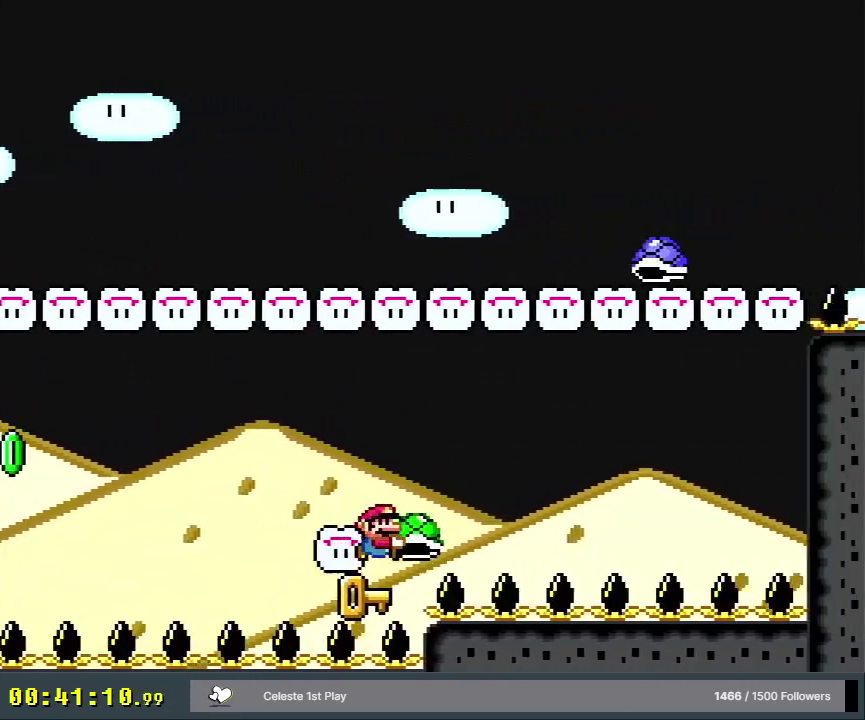
{"dt_ms": 600, "buttons": ["B", "Y", "DPAD_RIGHT"], "events": [[417, "Y", "up"], [550, "Y", "down"]]}
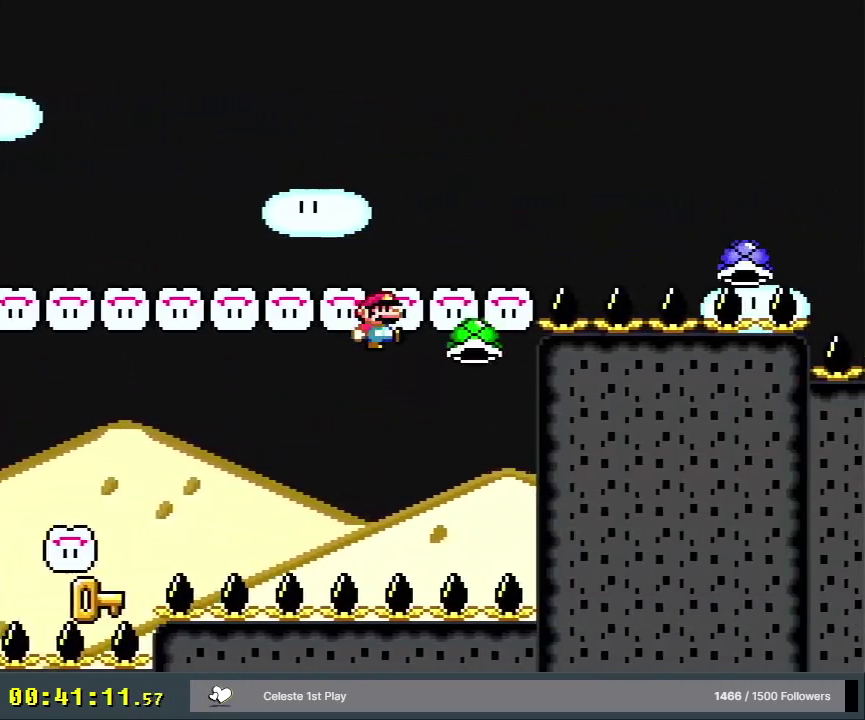
{"dt_ms": 400, "buttons": ["B", "Y", "DPAD_RIGHT"], "events": []}
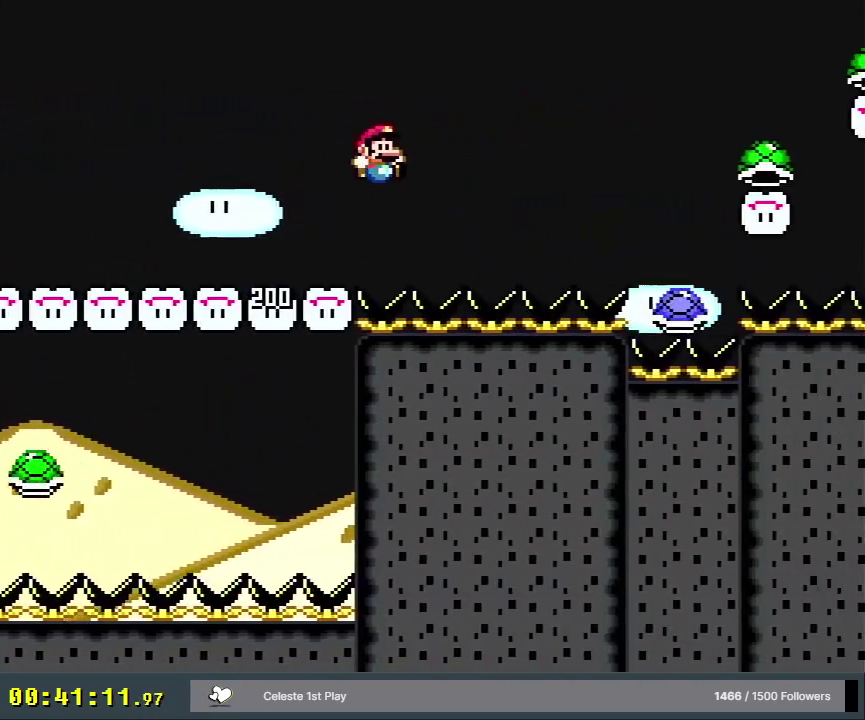
{"dt_ms": 500, "buttons": ["B", "Y", "DPAD_RIGHT"], "events": []}
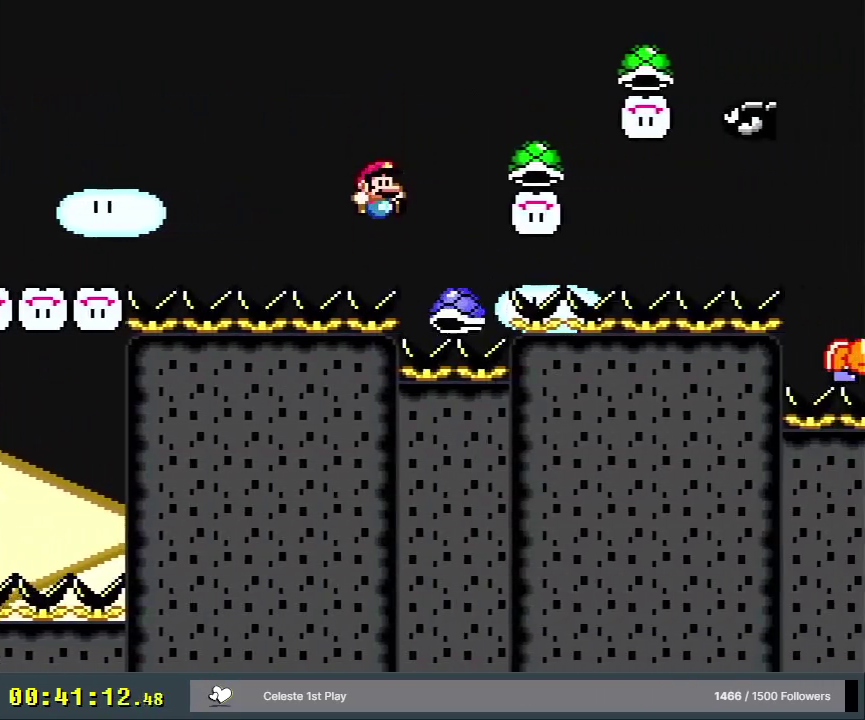
{"dt_ms": 500, "buttons": ["B", "Y", "DPAD_RIGHT"], "events": []}
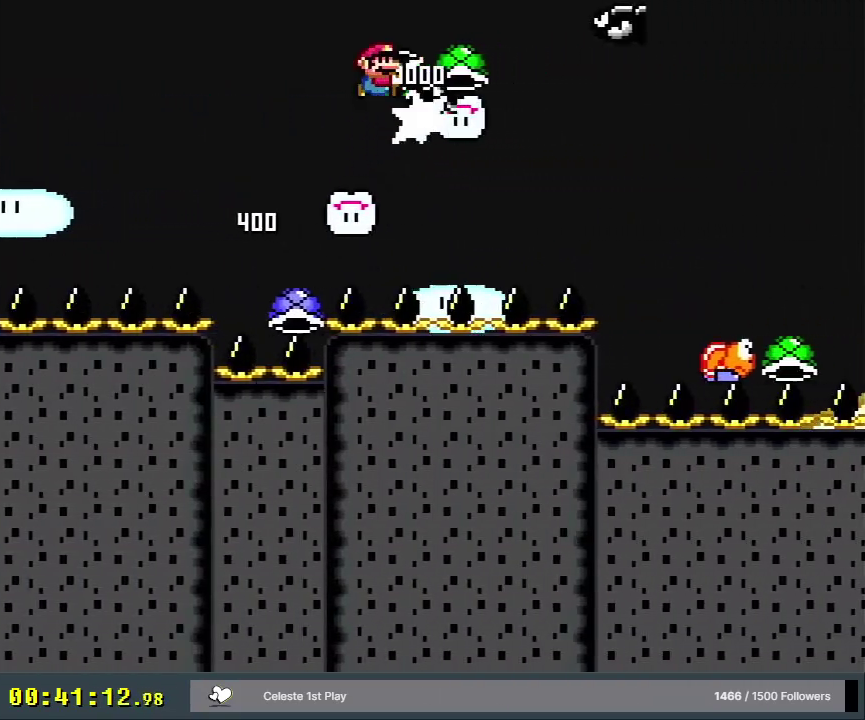
{"dt_ms": 500, "buttons": ["B", "Y", "DPAD_RIGHT"], "events": []}
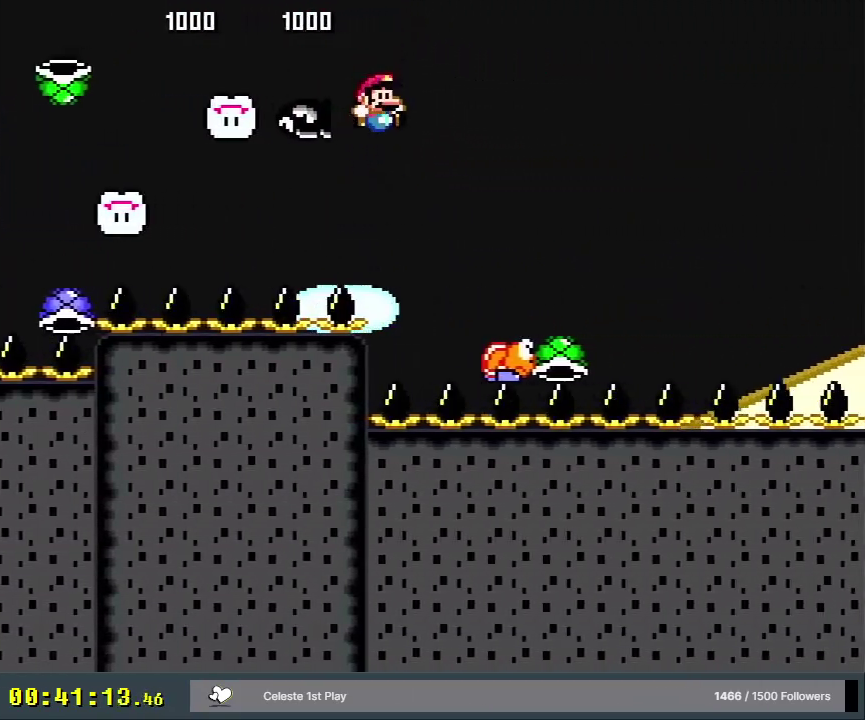
{"dt_ms": 500, "buttons": ["B", "Y", "DPAD_RIGHT"], "events": []}
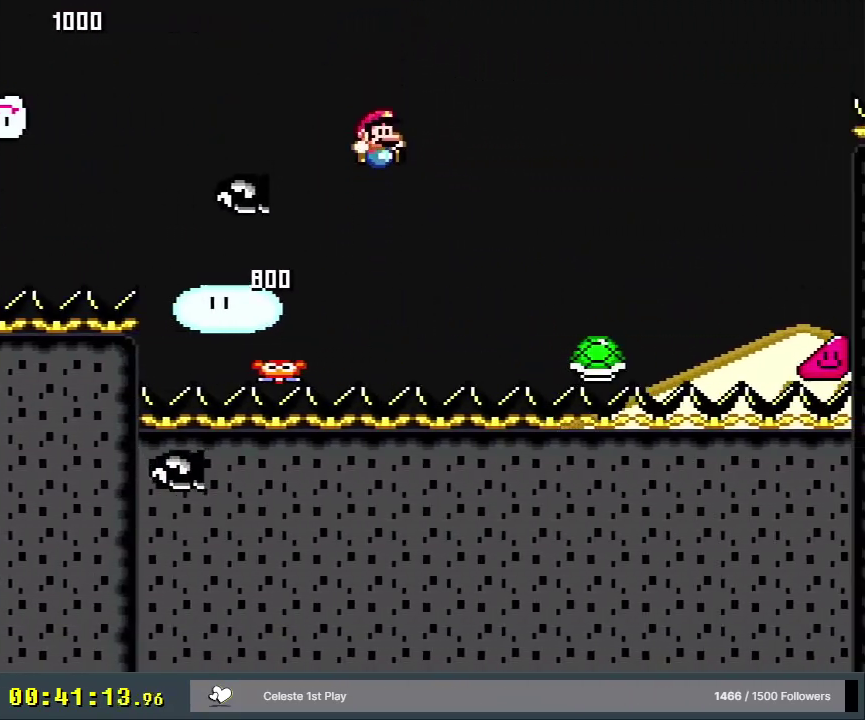
{"dt_ms": 500, "buttons": ["B", "Y", "DPAD_RIGHT"], "events": []}
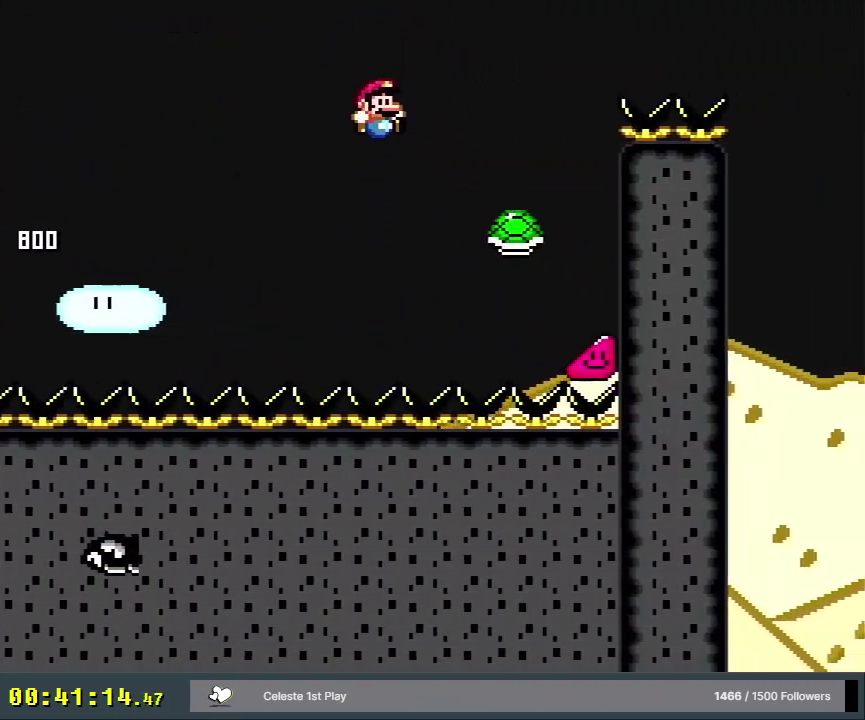
{"dt_ms": 500, "buttons": ["B", "Y", "DPAD_RIGHT"], "events": []}
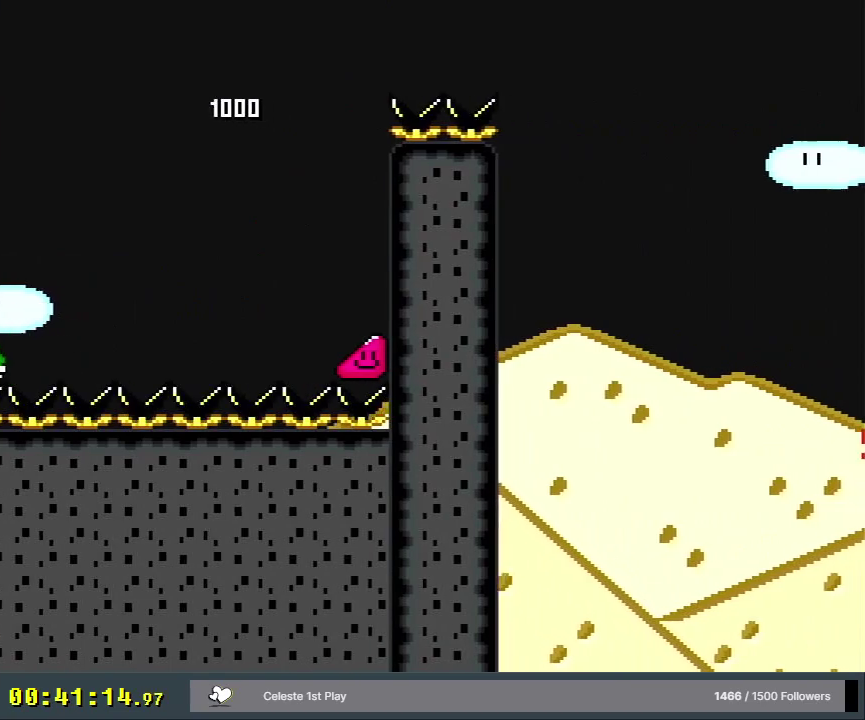
{"dt_ms": 500, "buttons": ["B", "Y", "DPAD_RIGHT"], "events": []}
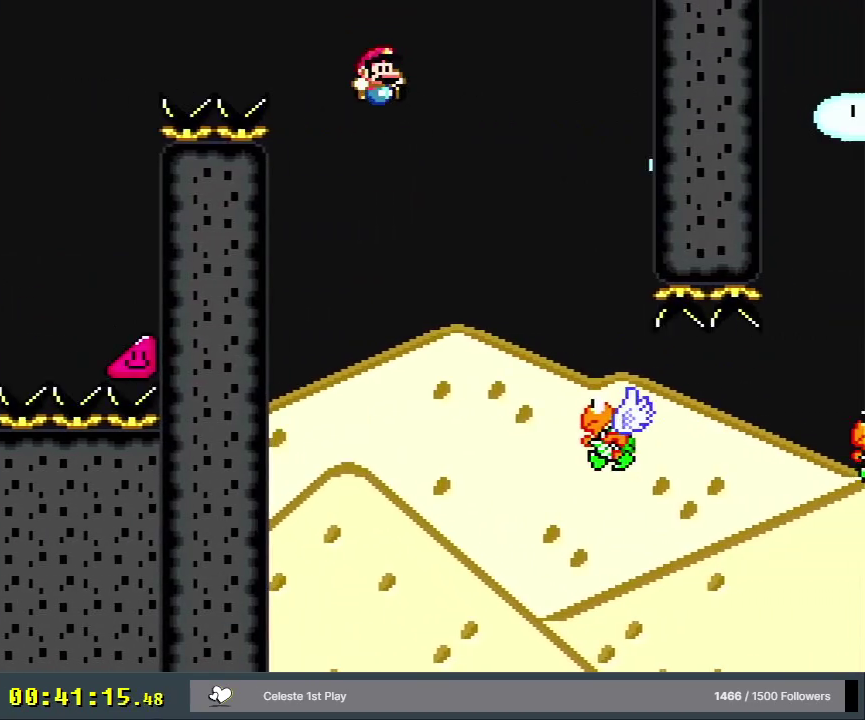
{"dt_ms": 600, "buttons": ["B", "Y", "DPAD_RIGHT"], "events": [[183, "B", "up"], [517, "B", "down"]]}
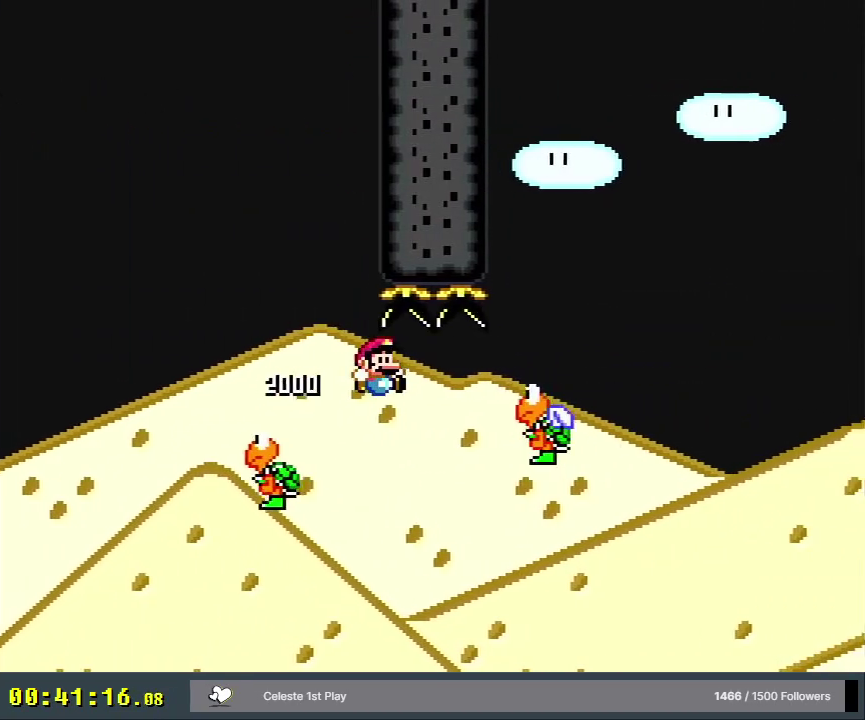
{"dt_ms": 400, "buttons": ["B", "Y", "DPAD_RIGHT"], "events": []}
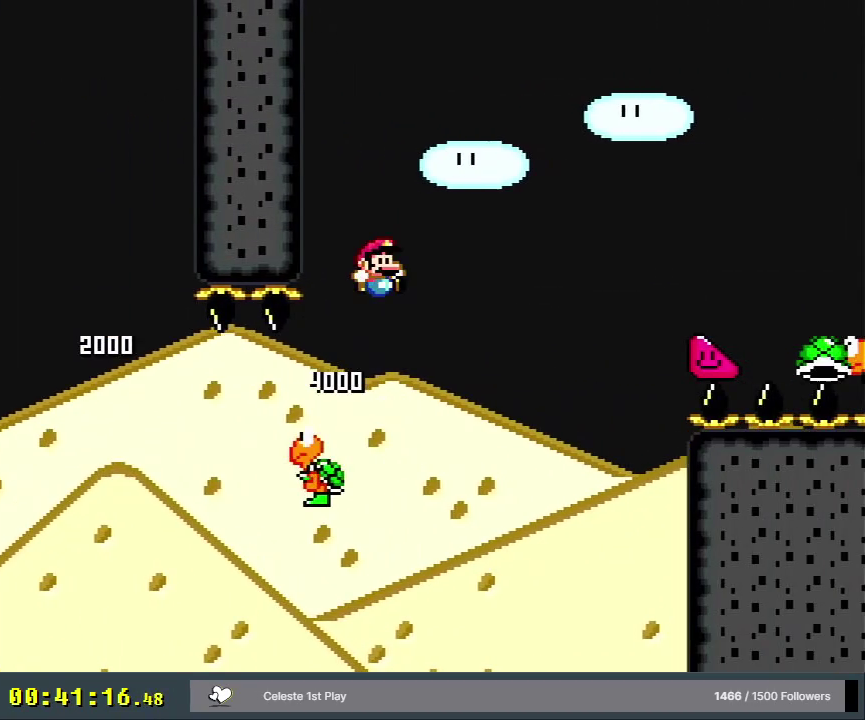
{"dt_ms": 500, "buttons": ["B", "Y", "DPAD_RIGHT"], "events": []}
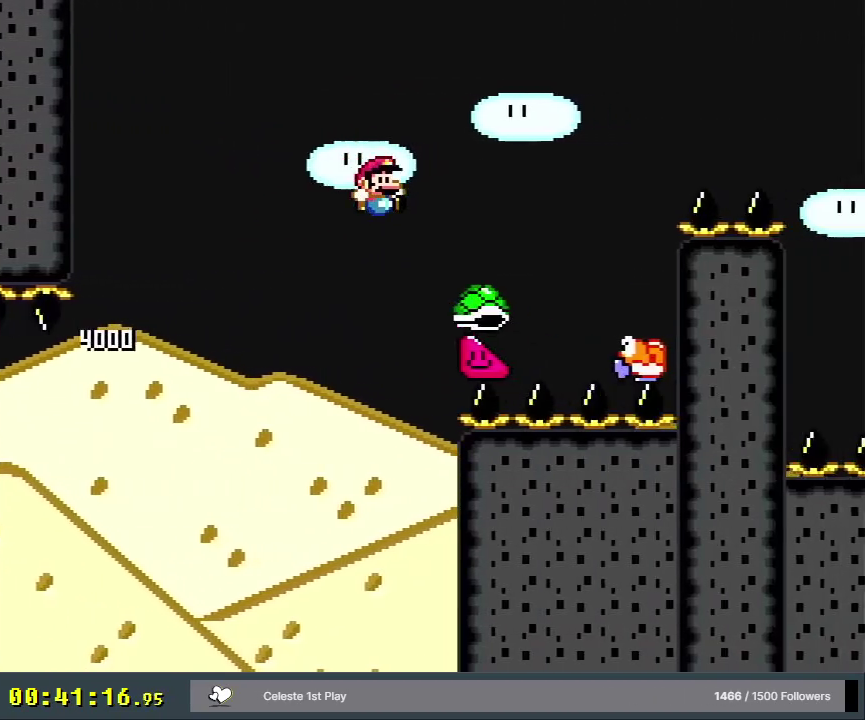
{"dt_ms": 500, "buttons": ["B", "Y", "DPAD_RIGHT"], "events": []}
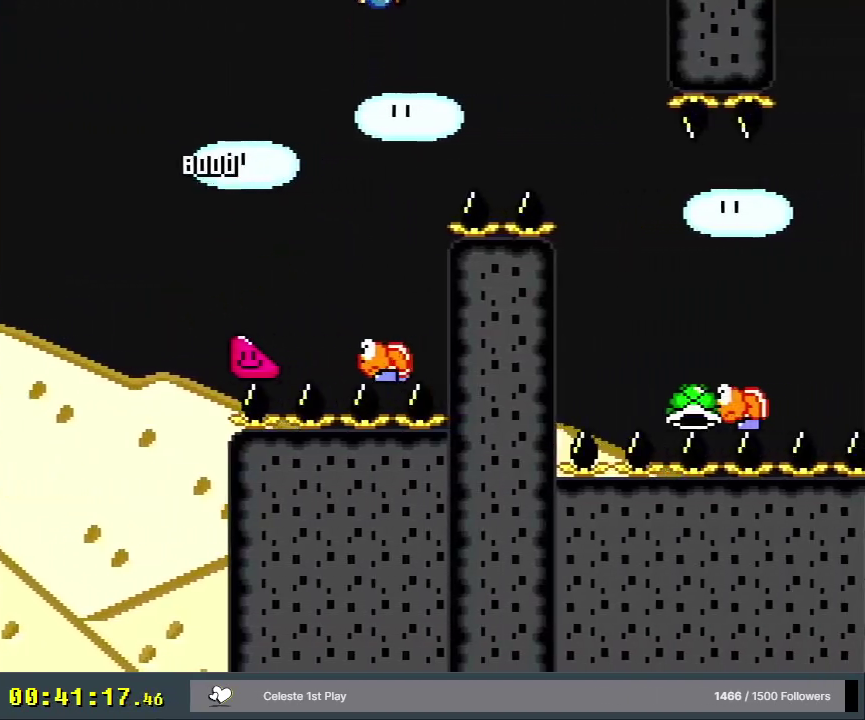
{"dt_ms": 500, "buttons": ["B", "Y", "DPAD_RIGHT"], "events": []}
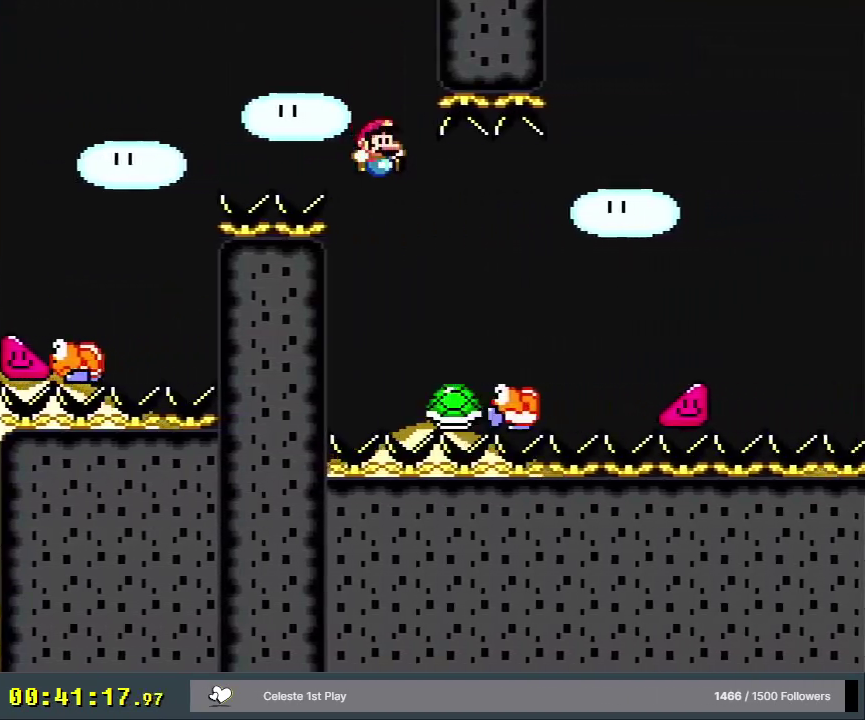
{"dt_ms": 500, "buttons": ["B", "Y", "DPAD_RIGHT"], "events": []}
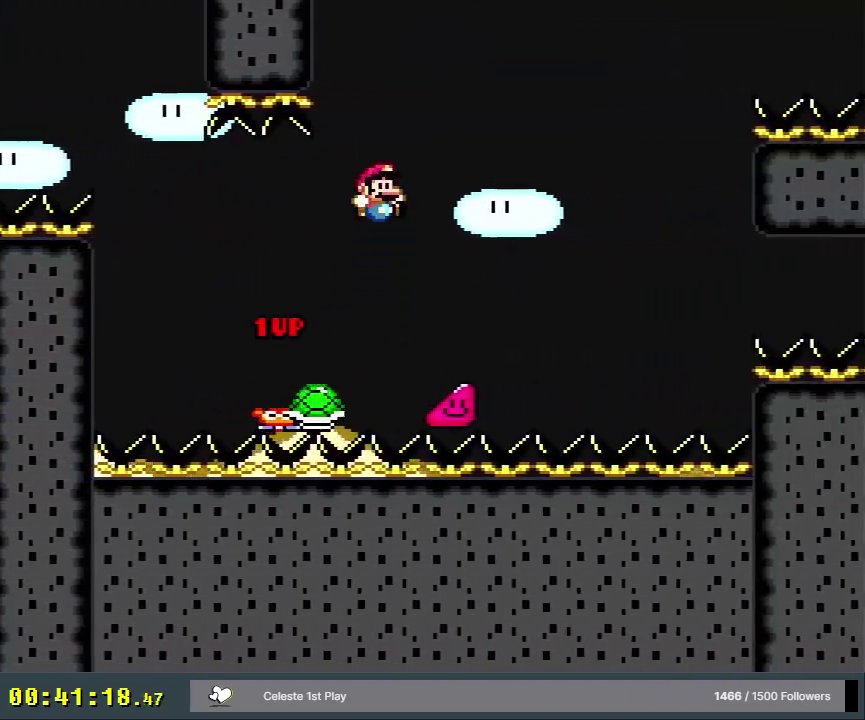
{"dt_ms": 500, "buttons": ["B", "Y", "DPAD_RIGHT"], "events": []}
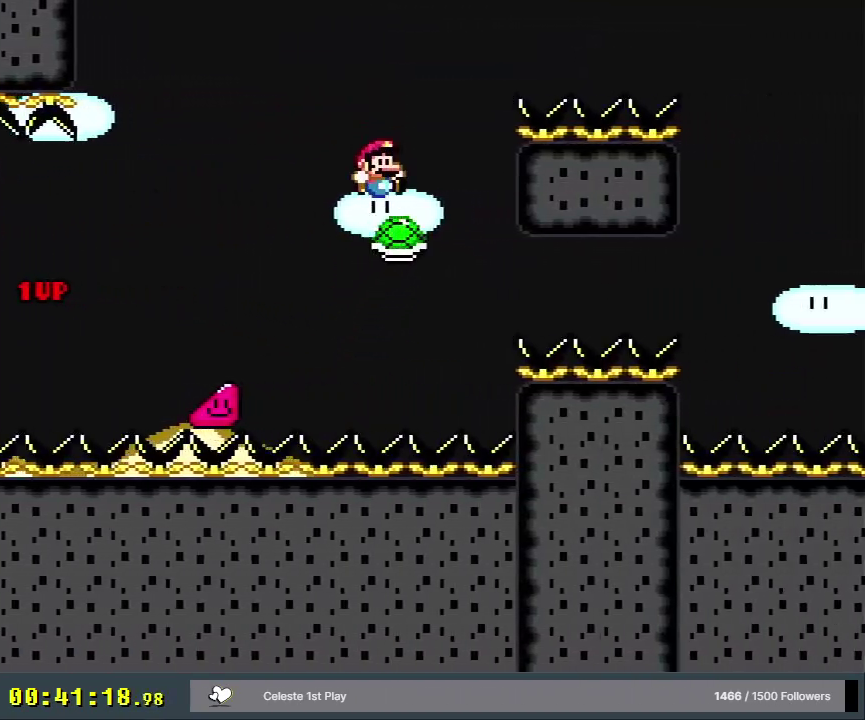
{"dt_ms": 500, "buttons": ["B", "Y", "DPAD_RIGHT"], "events": []}
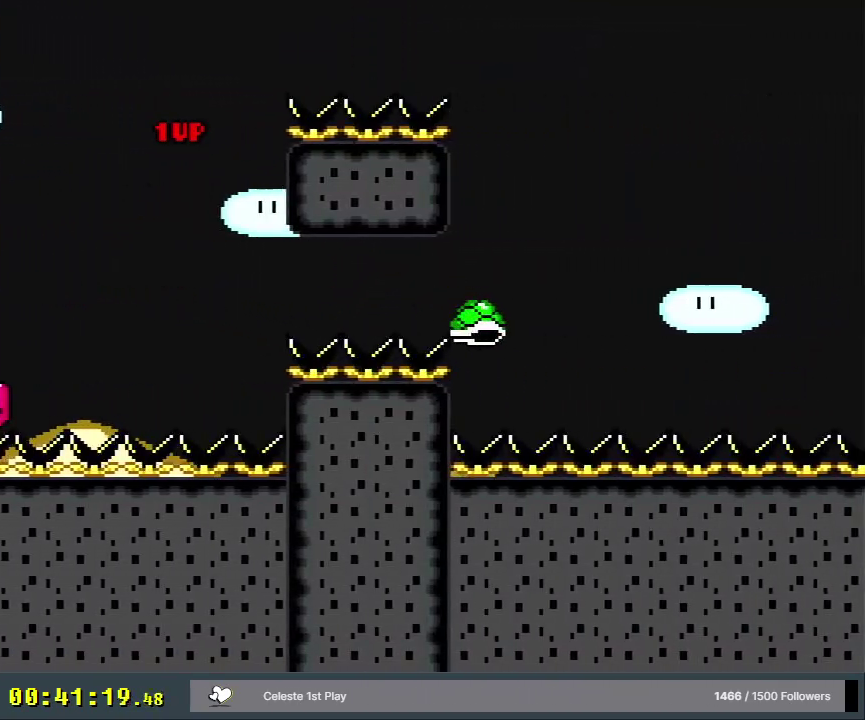
{"dt_ms": 500, "buttons": ["B", "Y", "DPAD_RIGHT"], "events": []}
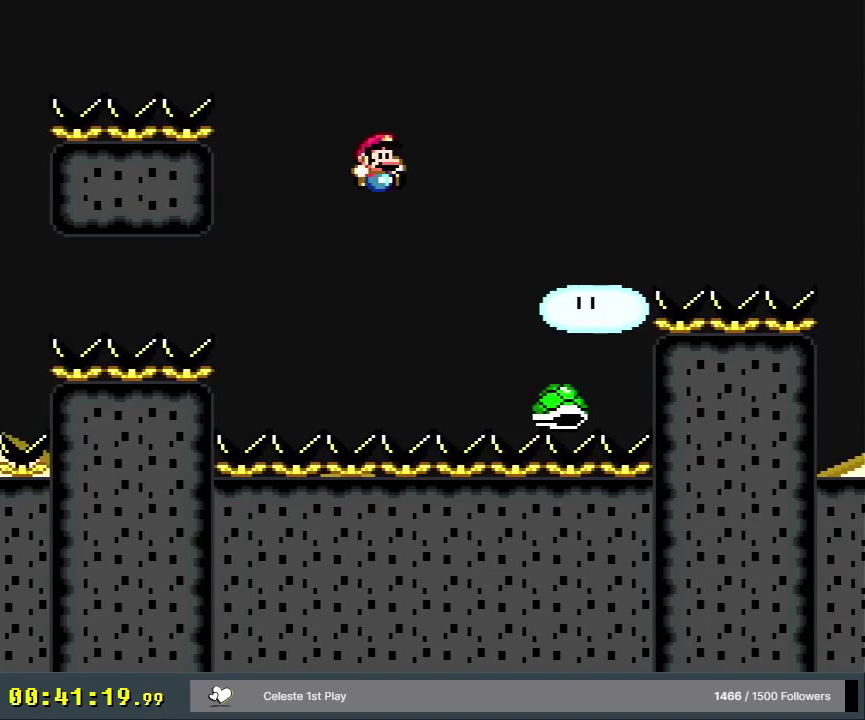
{"dt_ms": 500, "buttons": ["B", "Y", "DPAD_RIGHT"], "events": []}
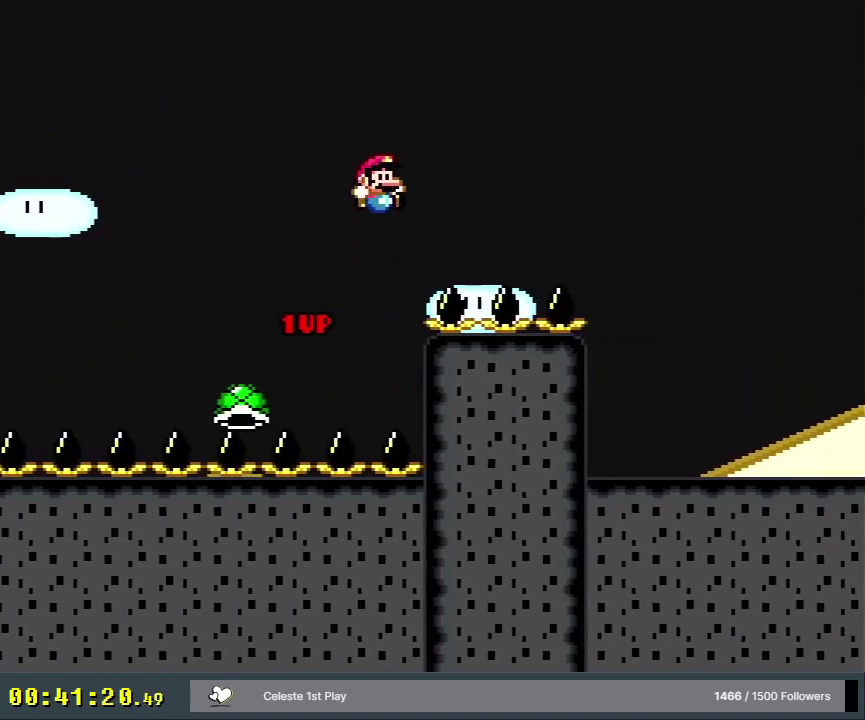
{"dt_ms": 500, "buttons": ["B", "Y", "DPAD_RIGHT"], "events": []}
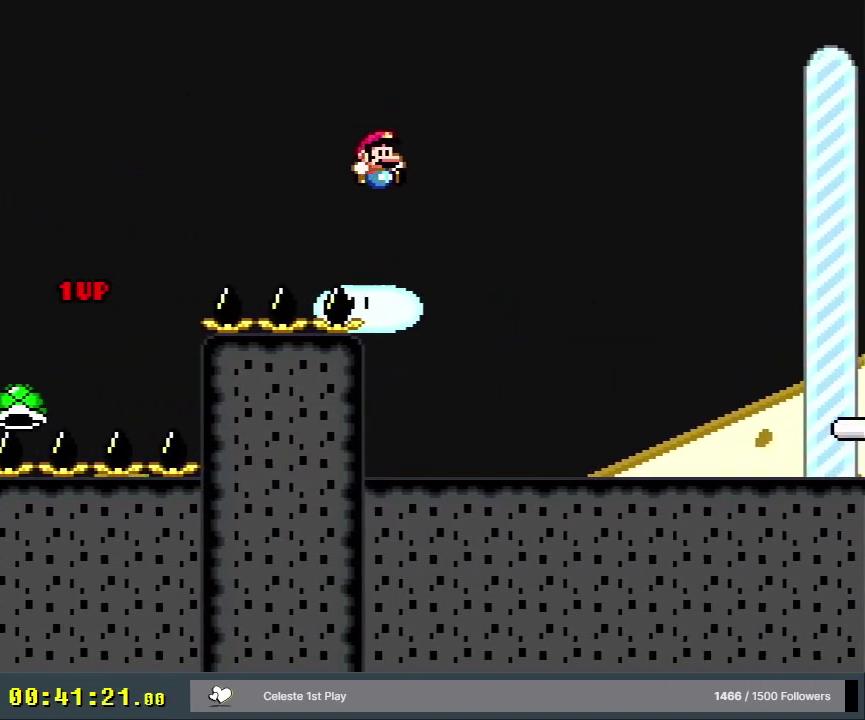
{"dt_ms": 500, "buttons": ["Y", "DPAD_RIGHT"], "events": [[250, "B", "up"]]}
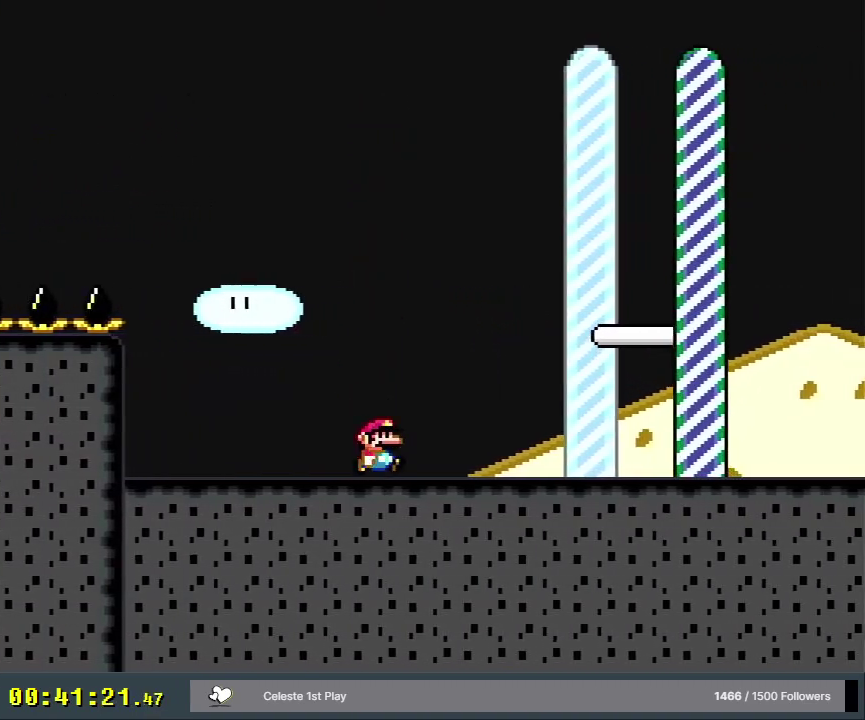
{"dt_ms": 400, "buttons": ["B", "Y"], "events": [[150, "B", "down"], [333, "DPAD_RIGHT", "up"]]}
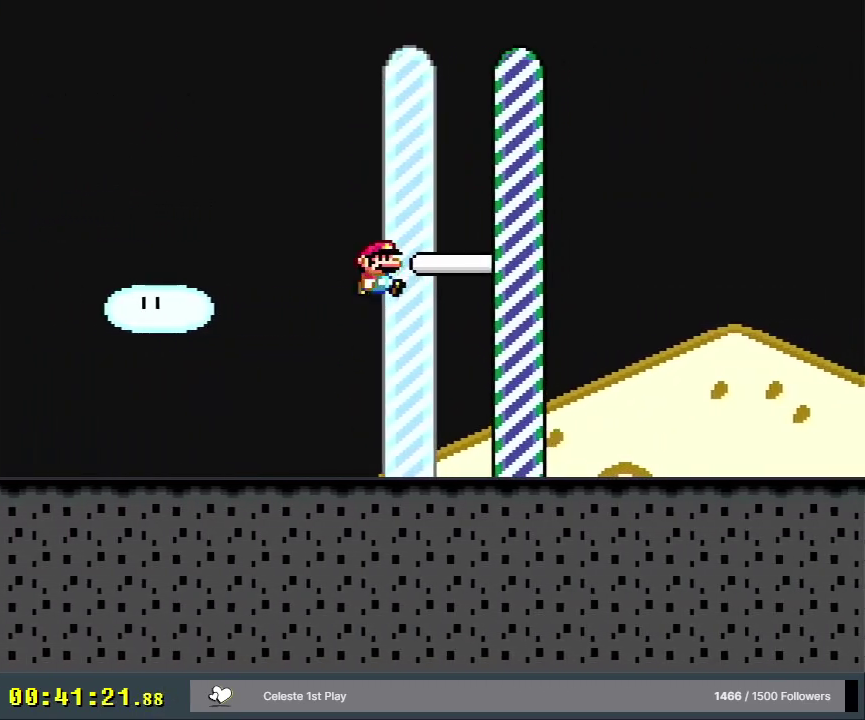
{"dt_ms": 200, "buttons": ["A"], "events": [[100, "A", "down"], [100, "Y", "up"], [150, "X", "down"], [167, "B", "up"], [200, "X", "up"]]}
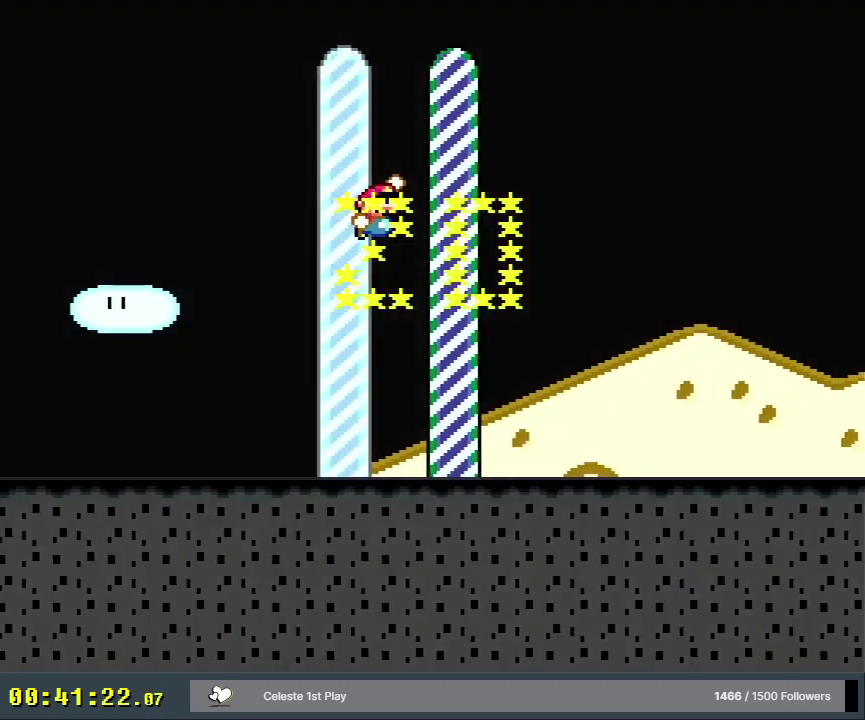
{"dt_ms": 400, "buttons": [], "events": [[117, "A", "up"]]}
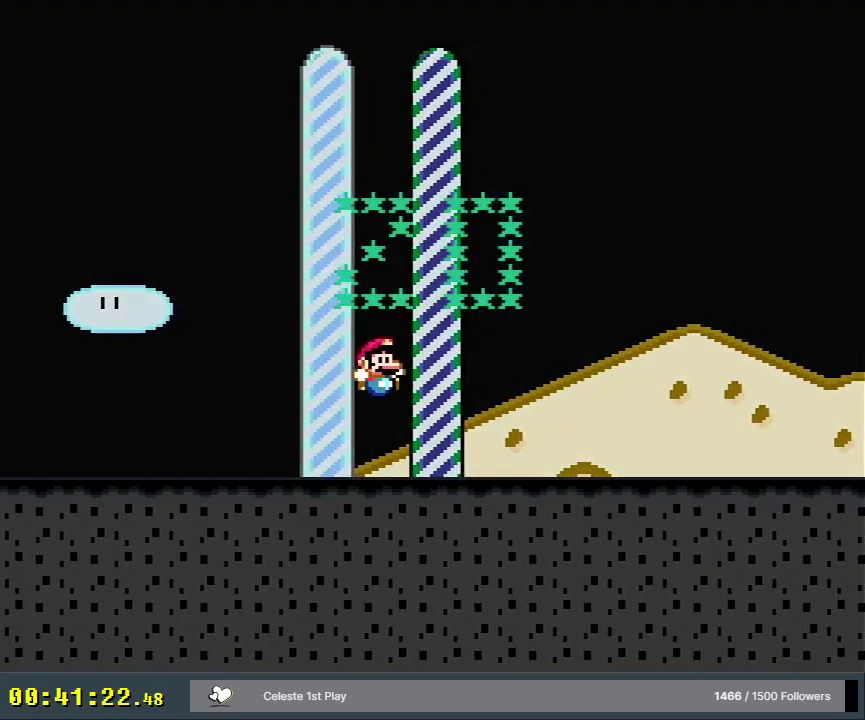
{"dt_ms": 500, "buttons": [], "events": []}
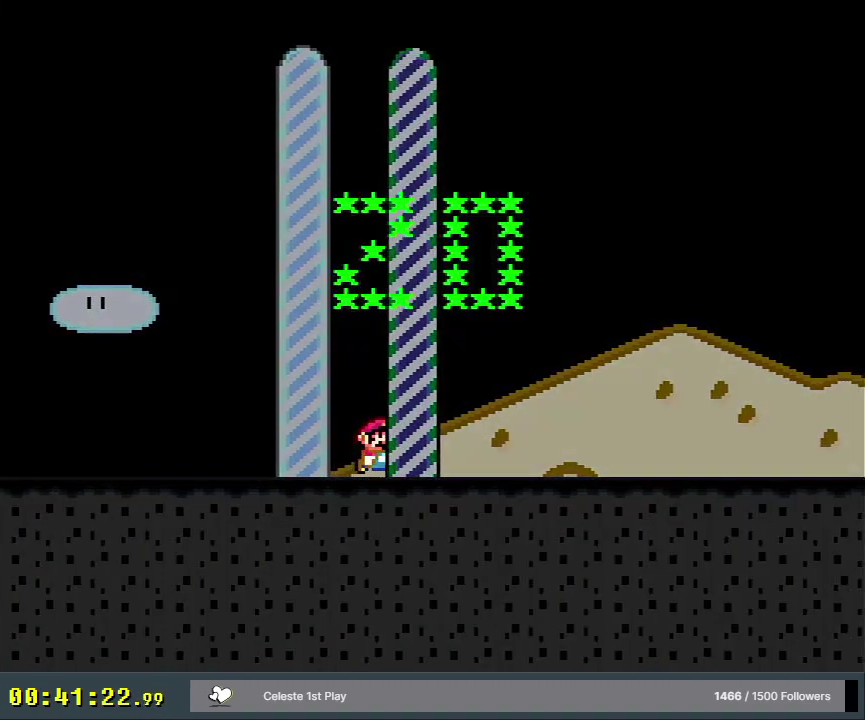
{"dt_ms": 500, "buttons": [], "events": []}
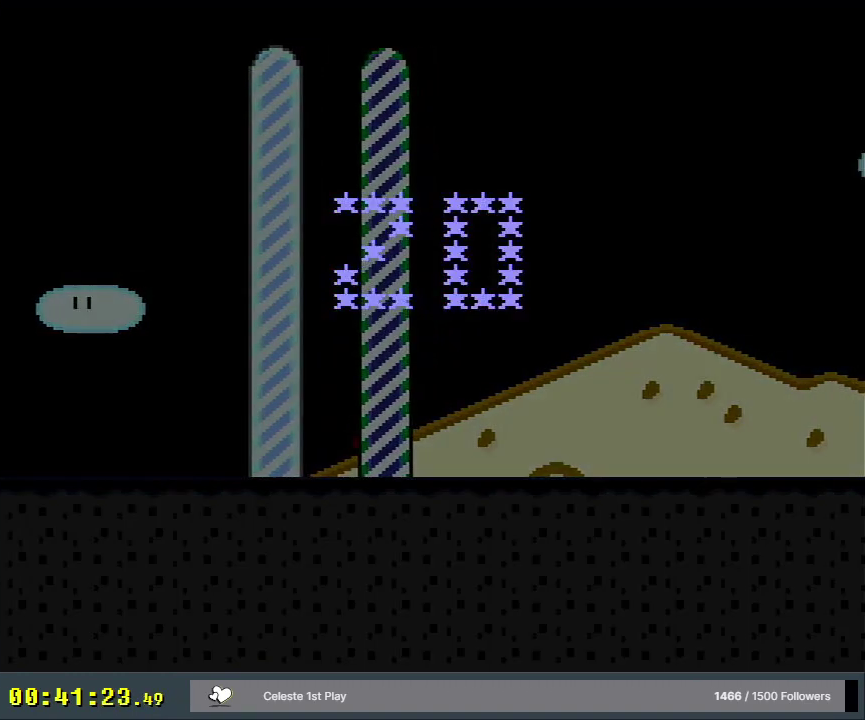
{"dt_ms": 500, "buttons": [], "events": []}
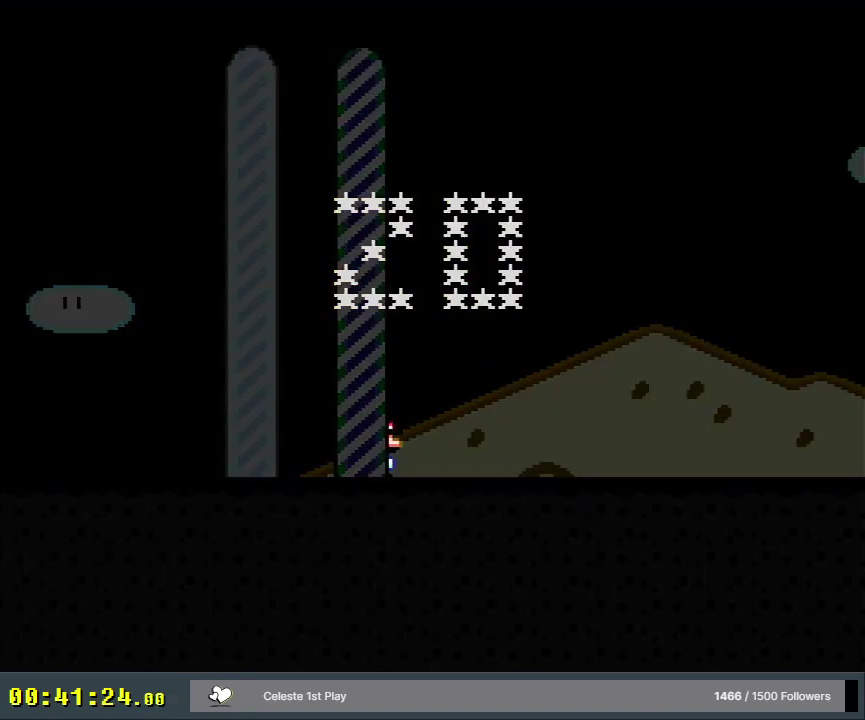
{"dt_ms": 500, "buttons": [], "events": []}
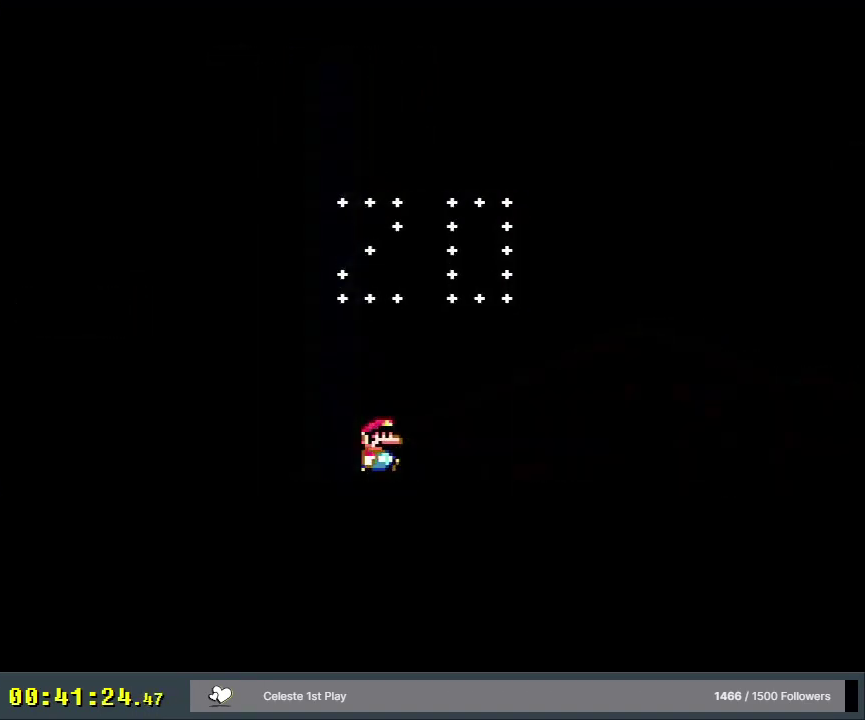
{"dt_ms": 500, "buttons": [], "events": []}
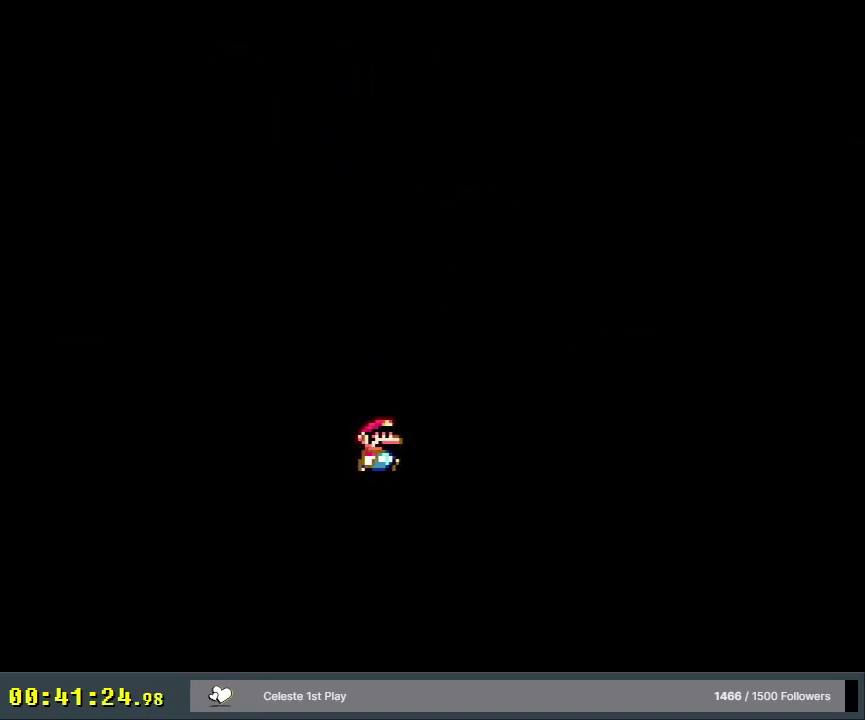
{"dt_ms": 500, "buttons": [], "events": []}